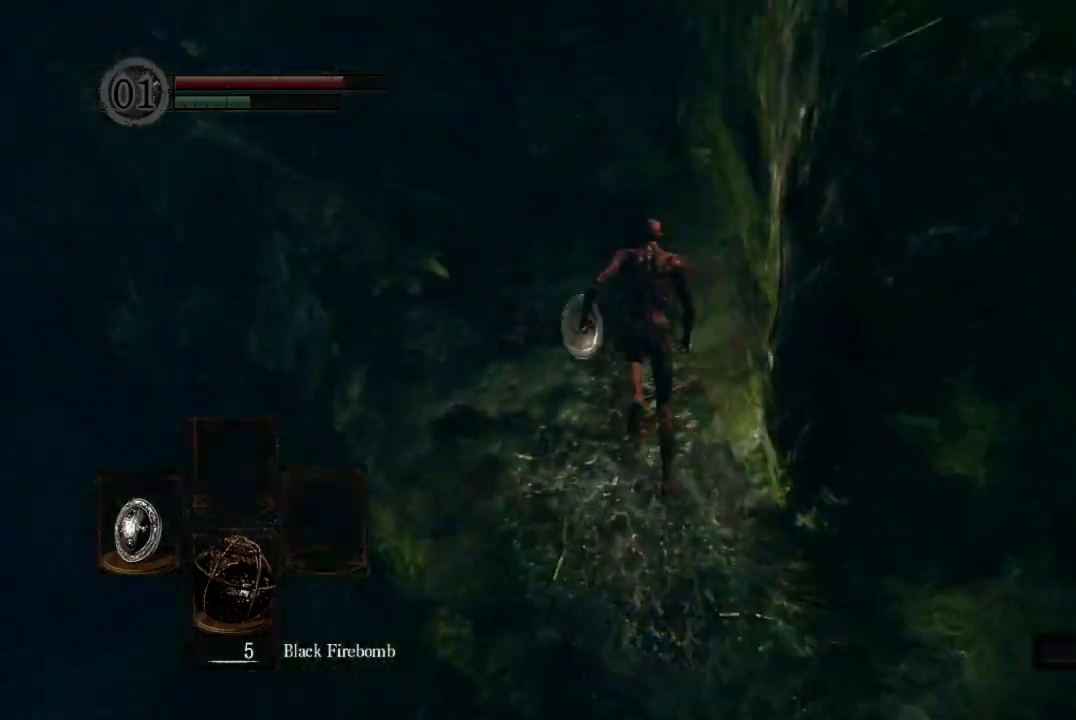
Gameplay with a controller (Xbox layout); each line is a JSON object with the inputs held at the frame after it (dt_ms = milliseconds from this image to that frame). "button_events" lists button changes between this image and that frame as [ms after this image, input, new state], when the widget could be followed in between (sticks are given only as held states). Not read: left_stick.
{"dt_ms": 500, "buttons": ["B"], "right_stick": "down-left", "button_events": []}
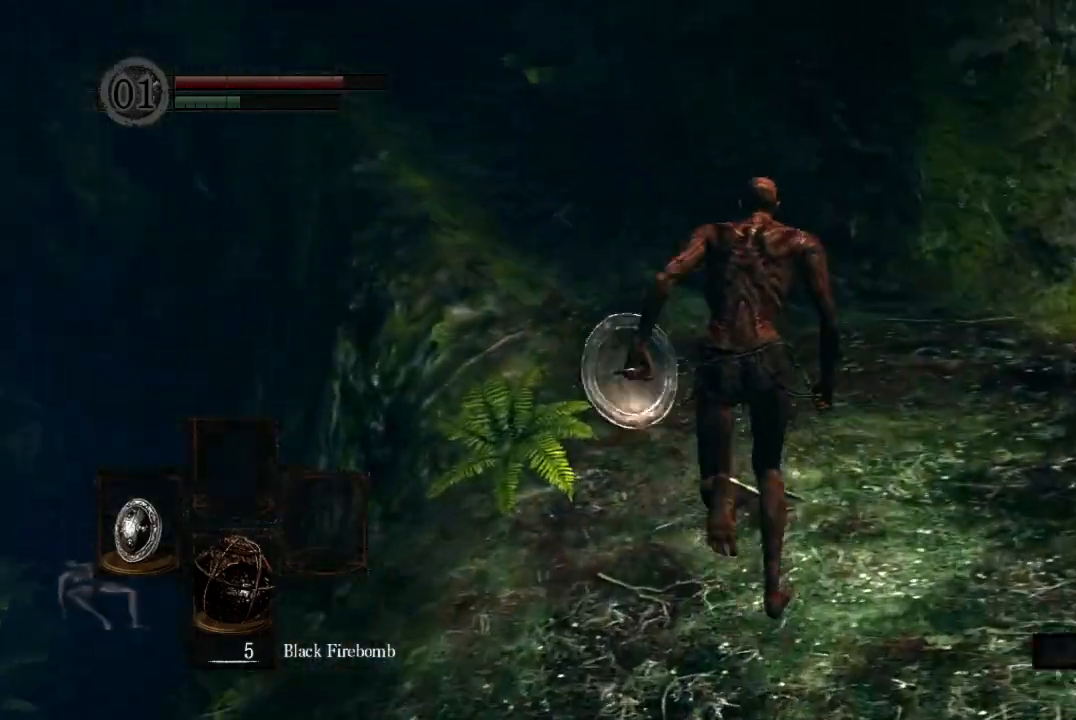
{"dt_ms": 500, "buttons": ["B"], "right_stick": "down-left", "button_events": []}
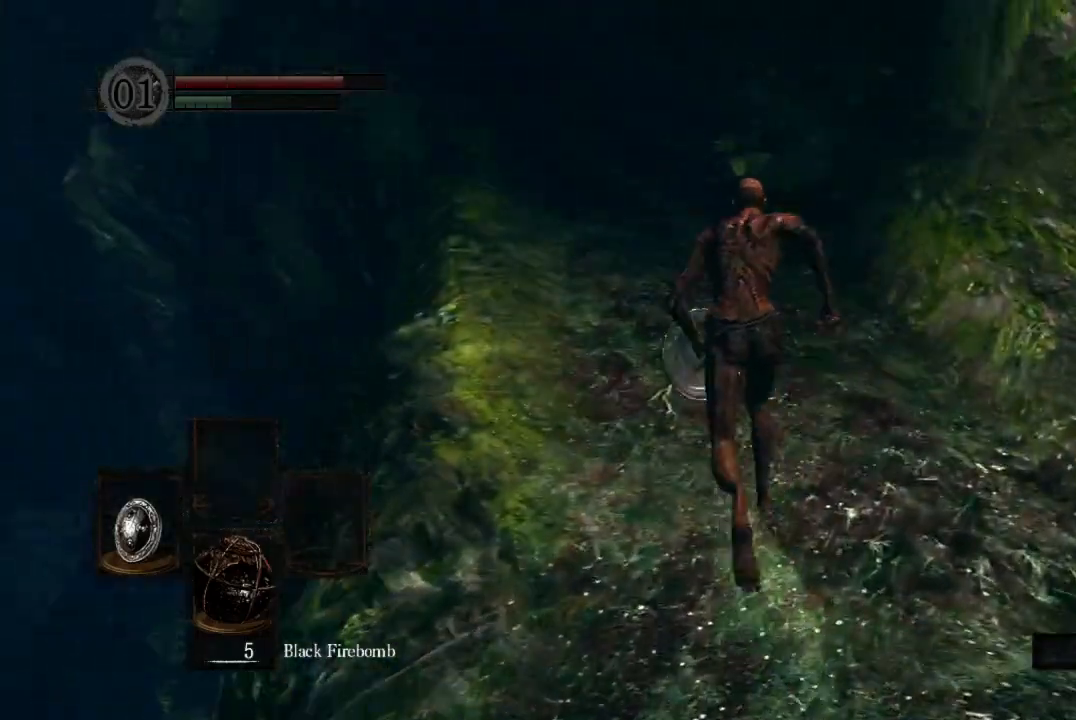
{"dt_ms": 500, "buttons": ["B"], "right_stick": "down-left", "button_events": []}
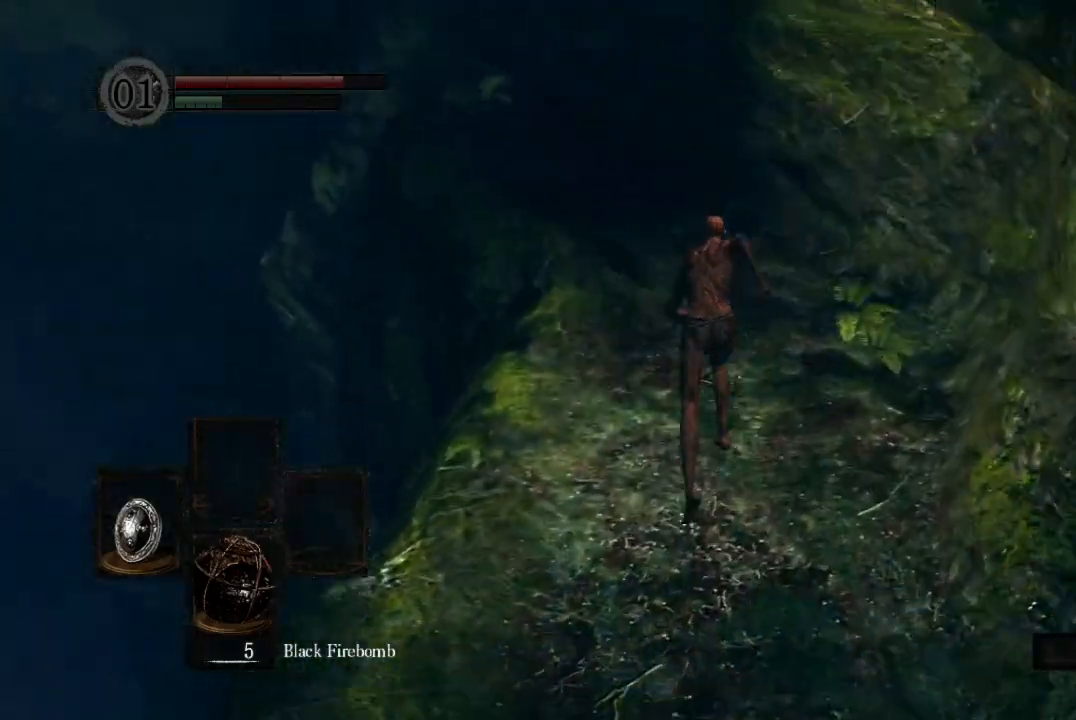
{"dt_ms": 500, "buttons": ["B"], "right_stick": "center", "button_events": []}
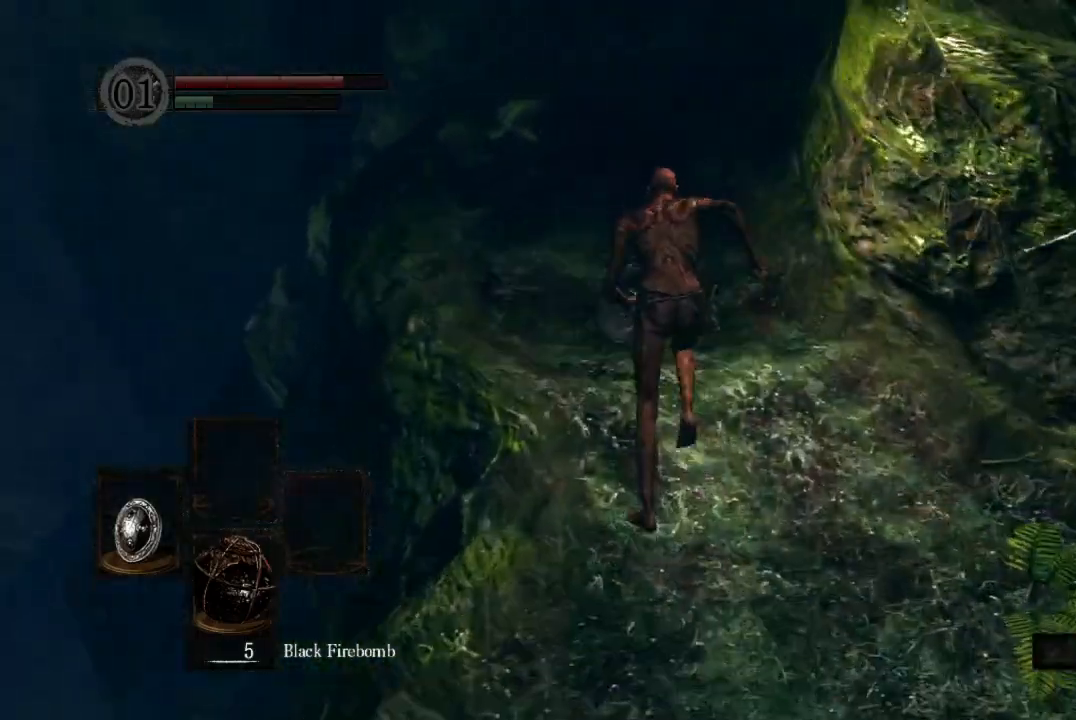
{"dt_ms": 1000, "buttons": ["B"], "right_stick": "center", "button_events": []}
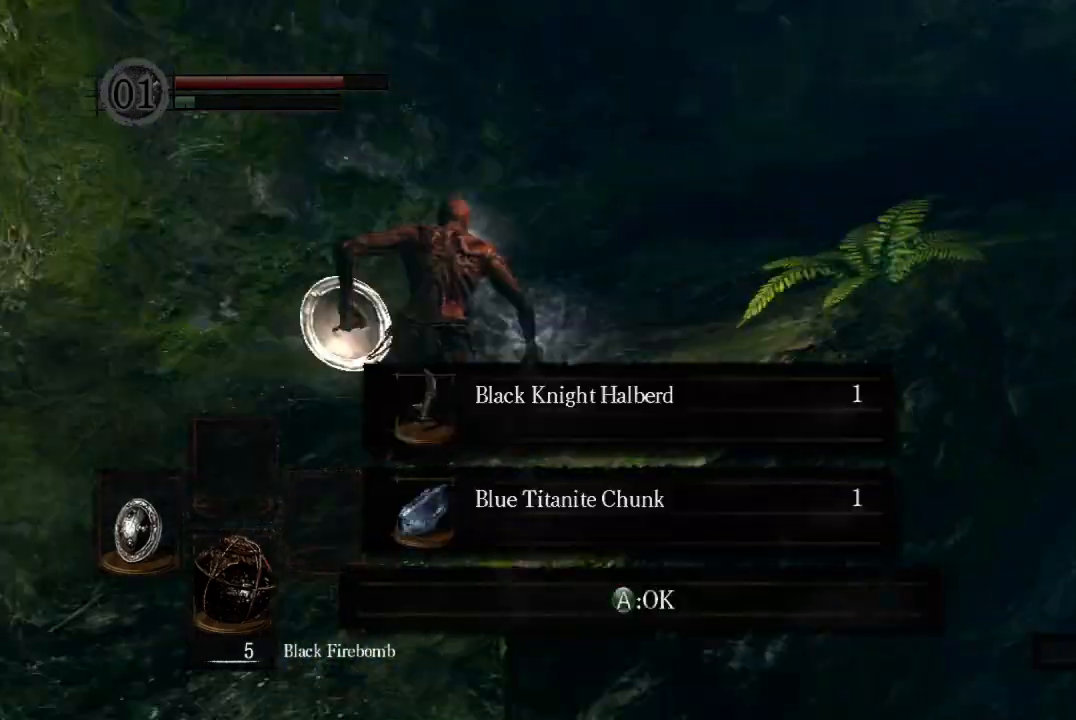
{"dt_ms": 500, "buttons": ["B"], "right_stick": "right", "button_events": [[33, "A", "down"], [100, "A", "up"]]}
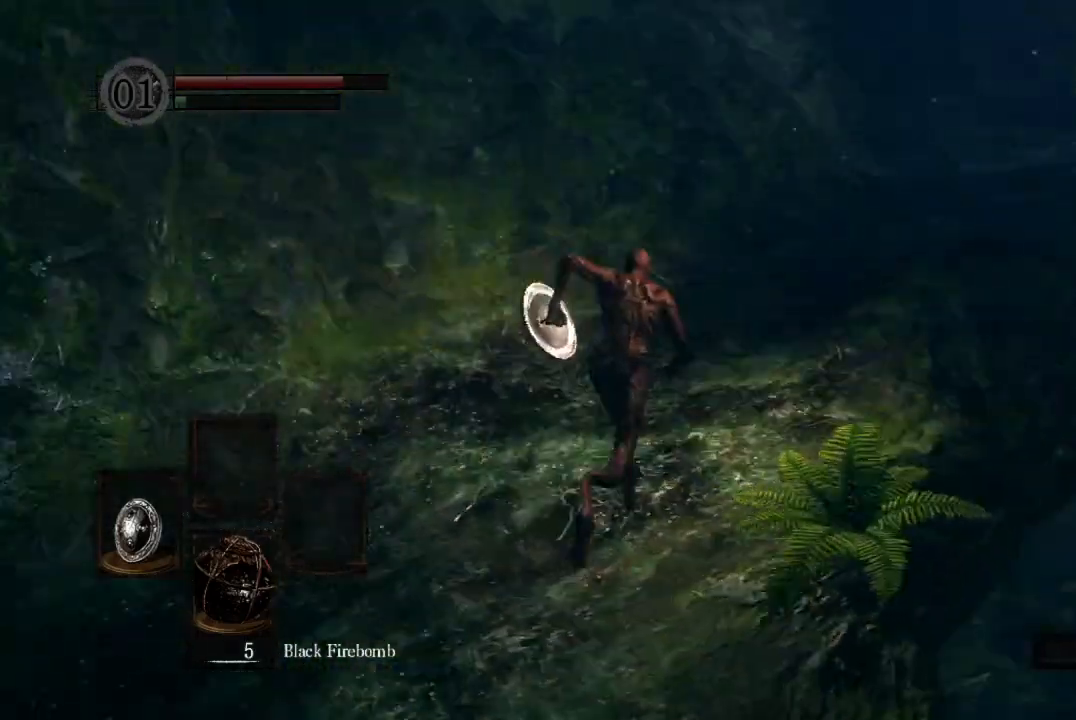
{"dt_ms": 500, "buttons": [], "right_stick": "center", "button_events": [[233, "B", "up"], [300, "START", "down"], [400, "START", "up"]]}
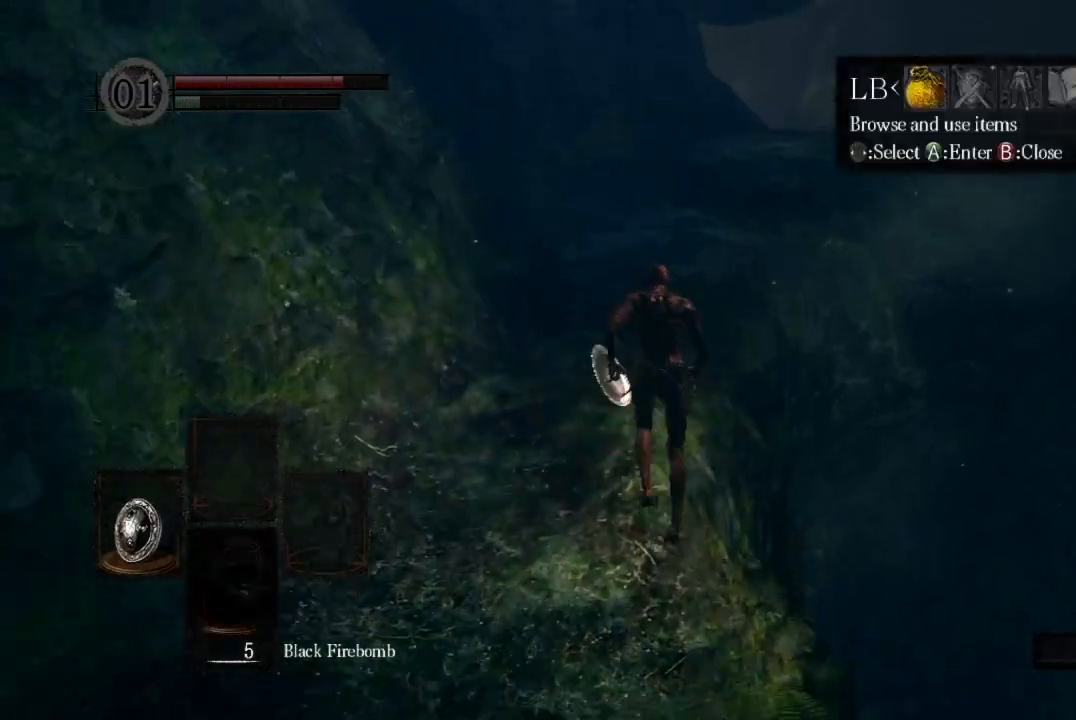
{"dt_ms": 500, "buttons": [], "right_stick": "center", "button_events": [[33, "R1", "down"], [100, "A", "down"], [200, "A", "up"], [233, "R1", "up"], [367, "DPAD_DOWN", "down"], [467, "DPAD_DOWN", "up"]]}
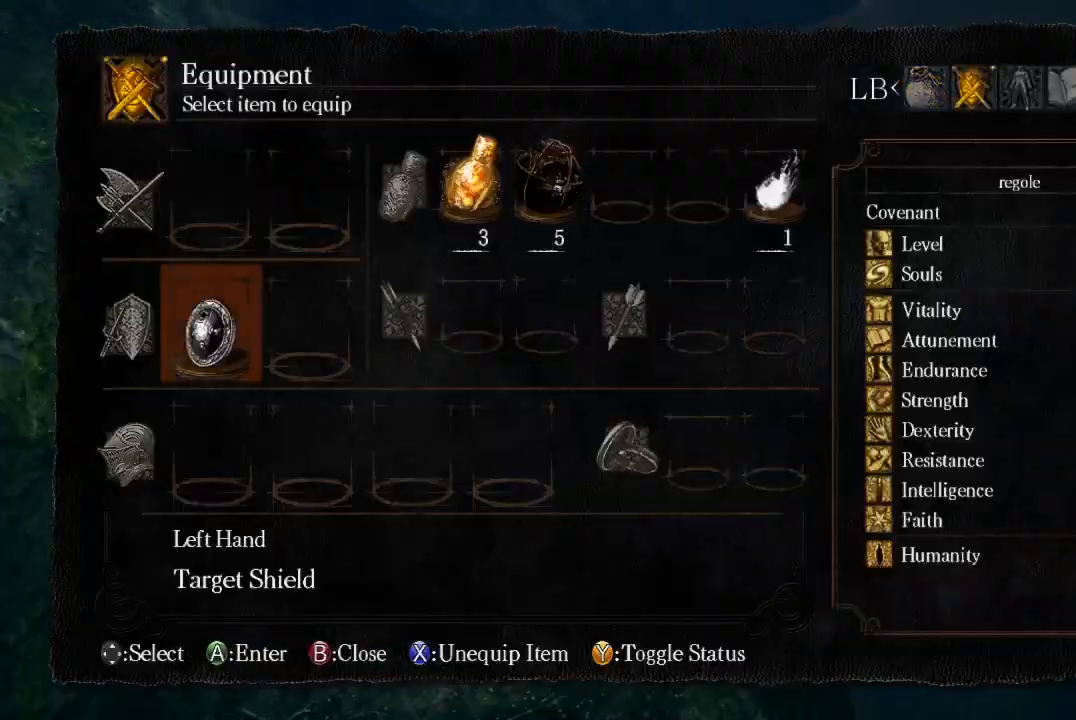
{"dt_ms": 500, "buttons": [], "right_stick": "center", "button_events": [[33, "A", "down"], [167, "A", "up"], [200, "DPAD_DOWN", "down"], [267, "DPAD_DOWN", "up"], [367, "START", "down"], [433, "START", "up"]]}
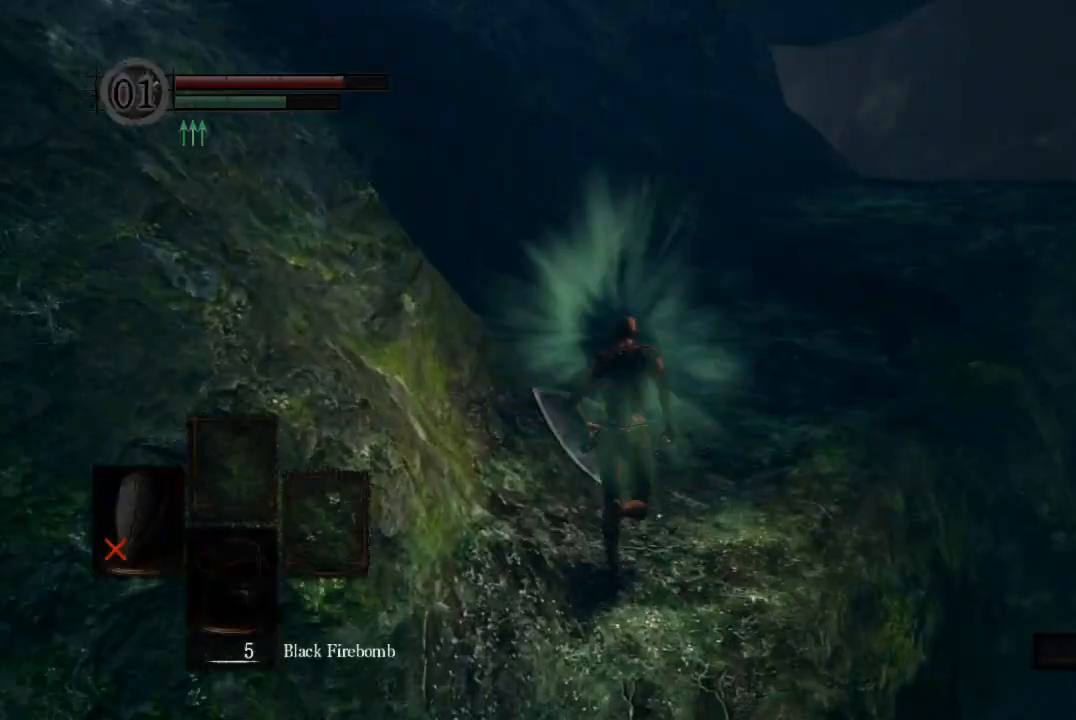
{"dt_ms": 500, "buttons": ["B"], "right_stick": "center"}
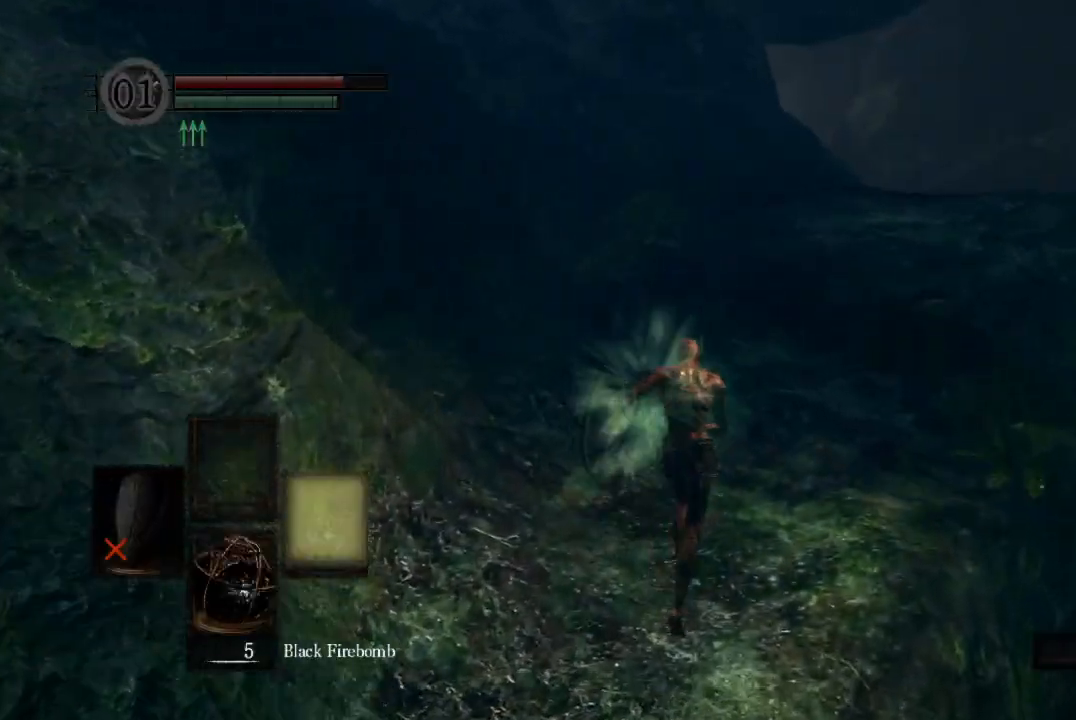
{"dt_ms": 500, "buttons": ["B"], "right_stick": "down-right"}
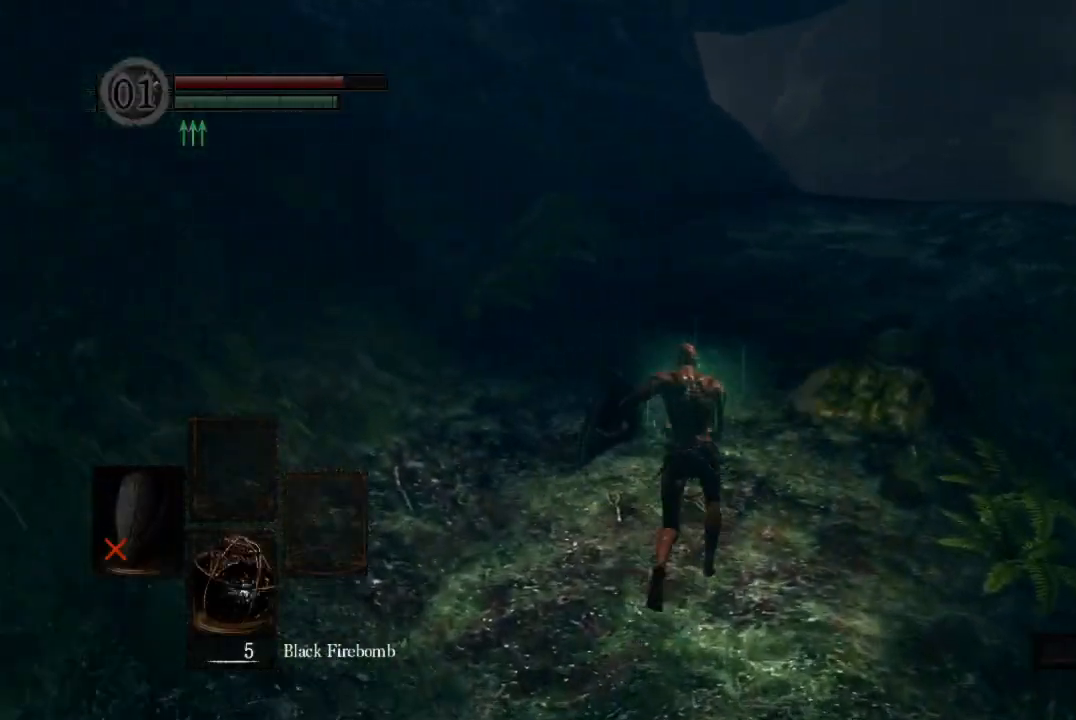
{"dt_ms": 500, "buttons": ["B"], "right_stick": "down-right", "button_events": []}
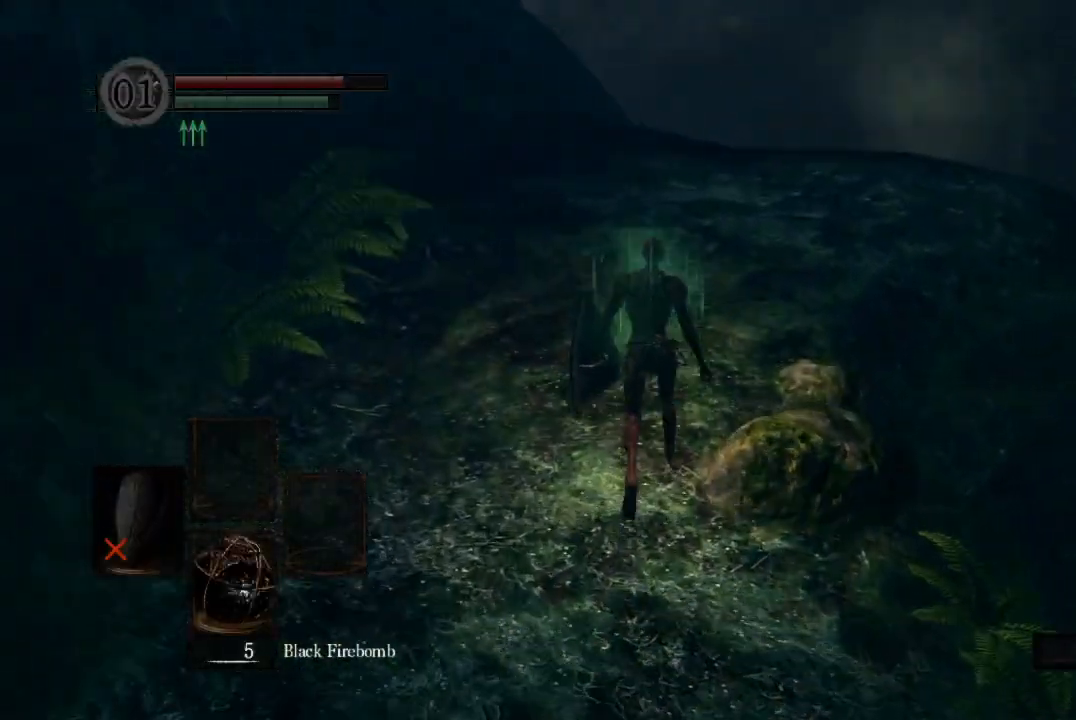
{"dt_ms": 500, "buttons": ["B"], "right_stick": "center", "button_events": []}
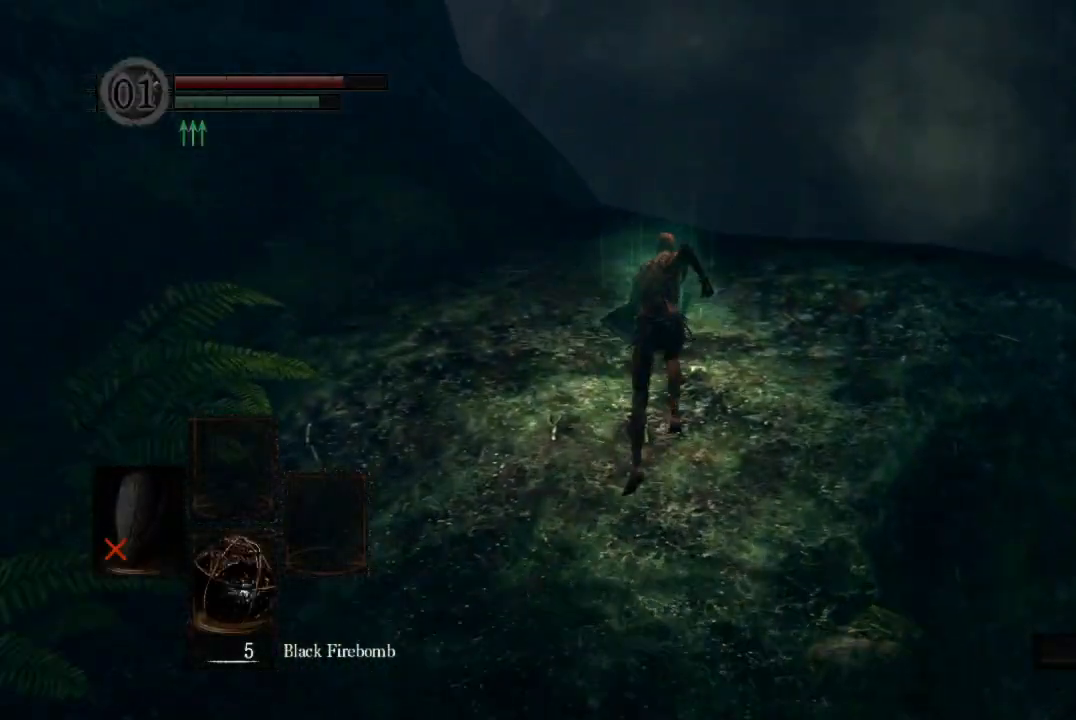
{"dt_ms": 500, "buttons": ["B"], "right_stick": "center", "button_events": []}
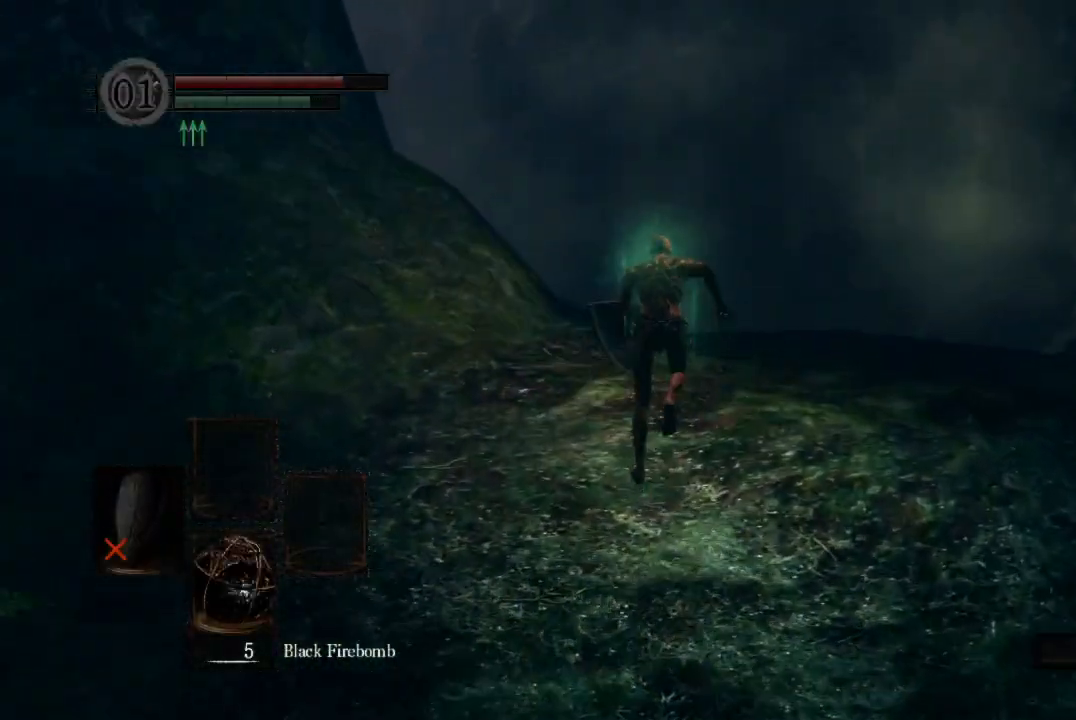
{"dt_ms": 500, "buttons": ["B"], "right_stick": "down-left", "button_events": []}
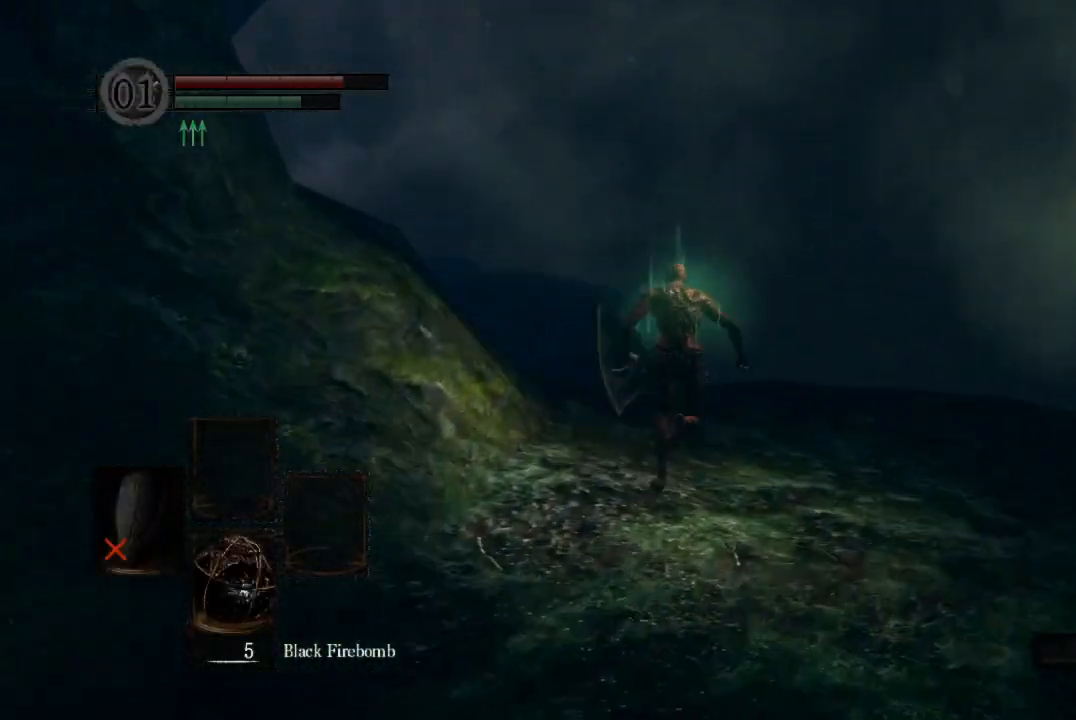
{"dt_ms": 500, "buttons": ["B"], "right_stick": "down-left", "button_events": []}
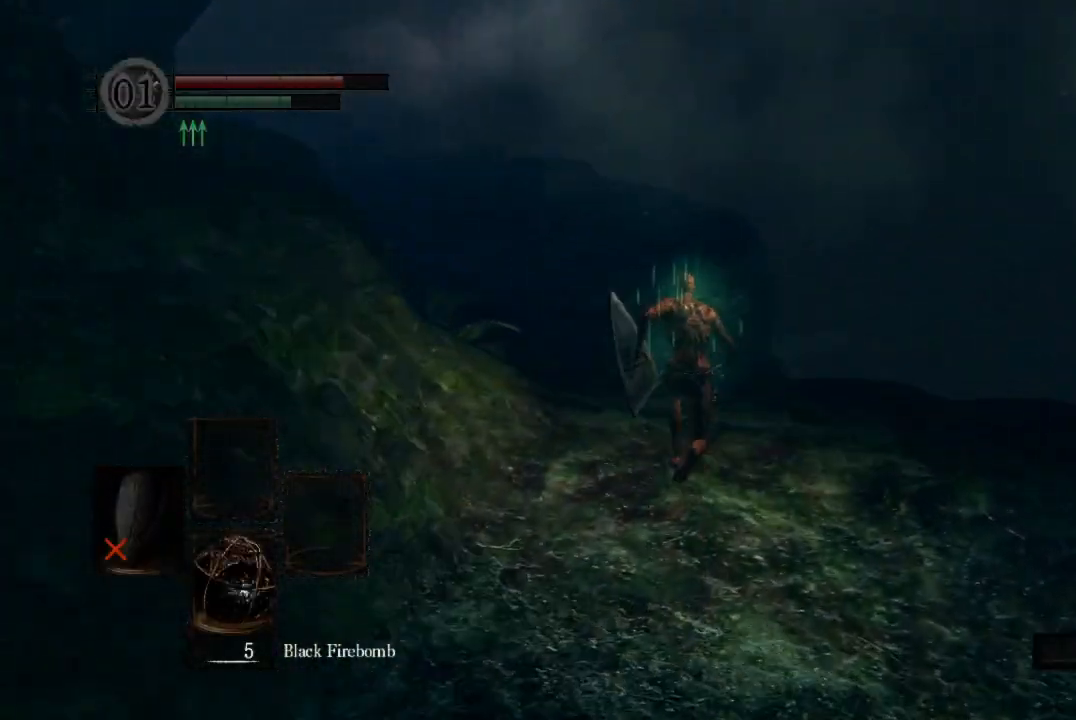
{"dt_ms": 500, "buttons": ["B"], "right_stick": "left", "button_events": []}
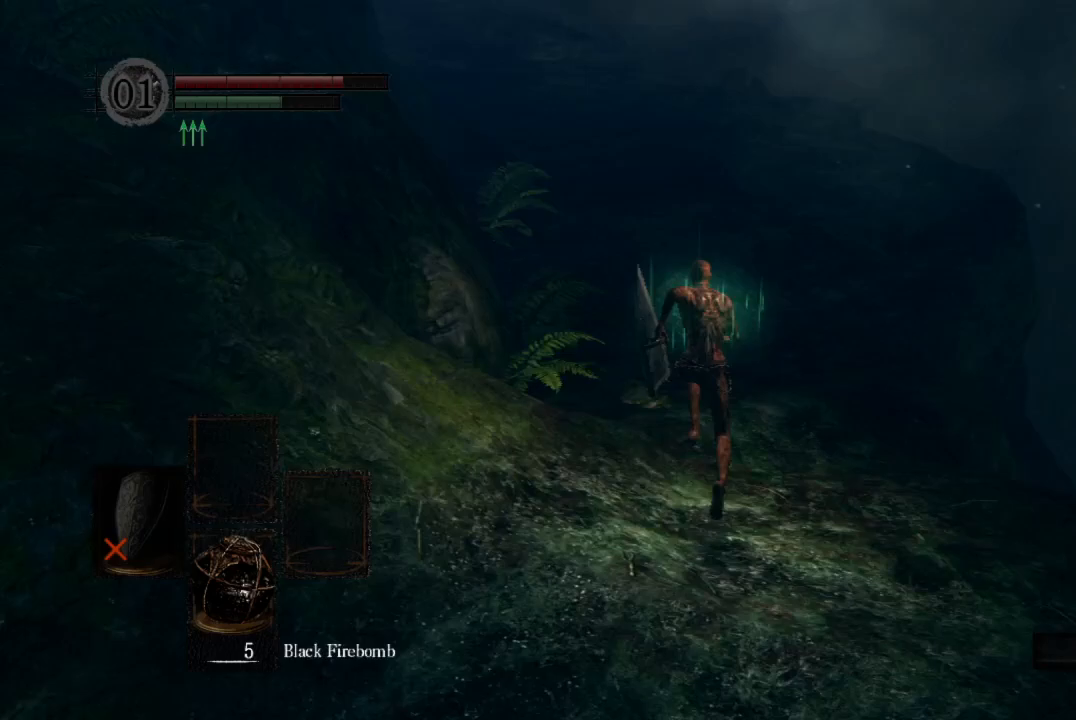
{"dt_ms": 500, "buttons": ["B"], "right_stick": "left", "button_events": []}
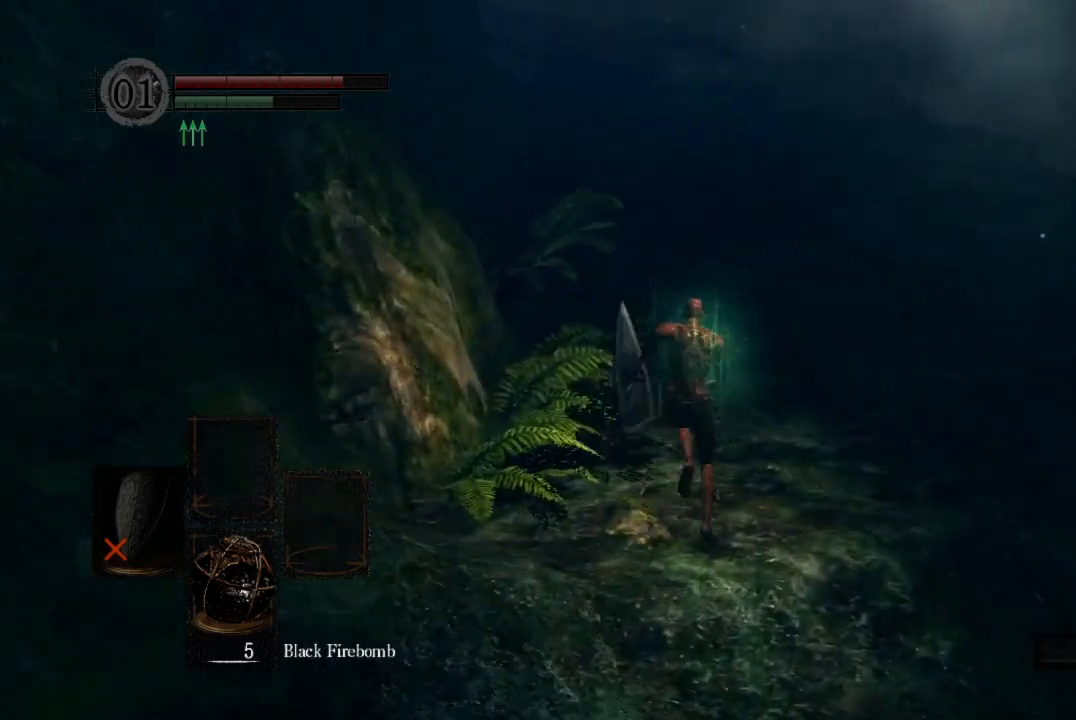
{"dt_ms": 500, "buttons": ["B"], "right_stick": "down-left", "button_events": []}
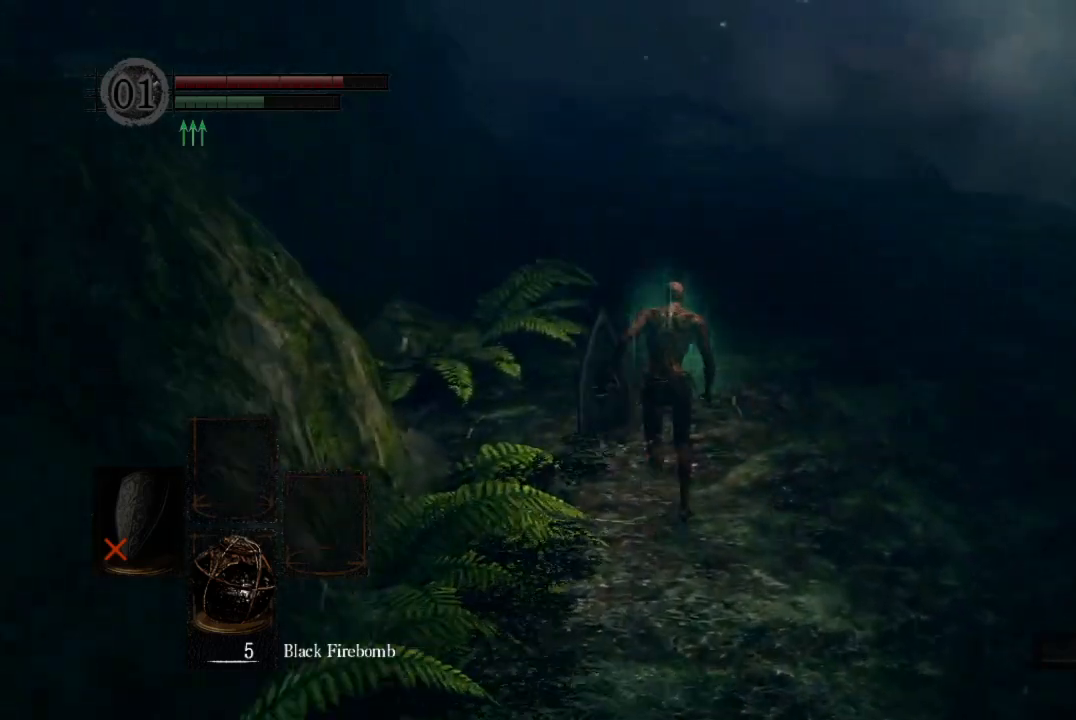
{"dt_ms": 500, "buttons": [], "right_stick": "center", "button_events": [[433, "B", "up"]]}
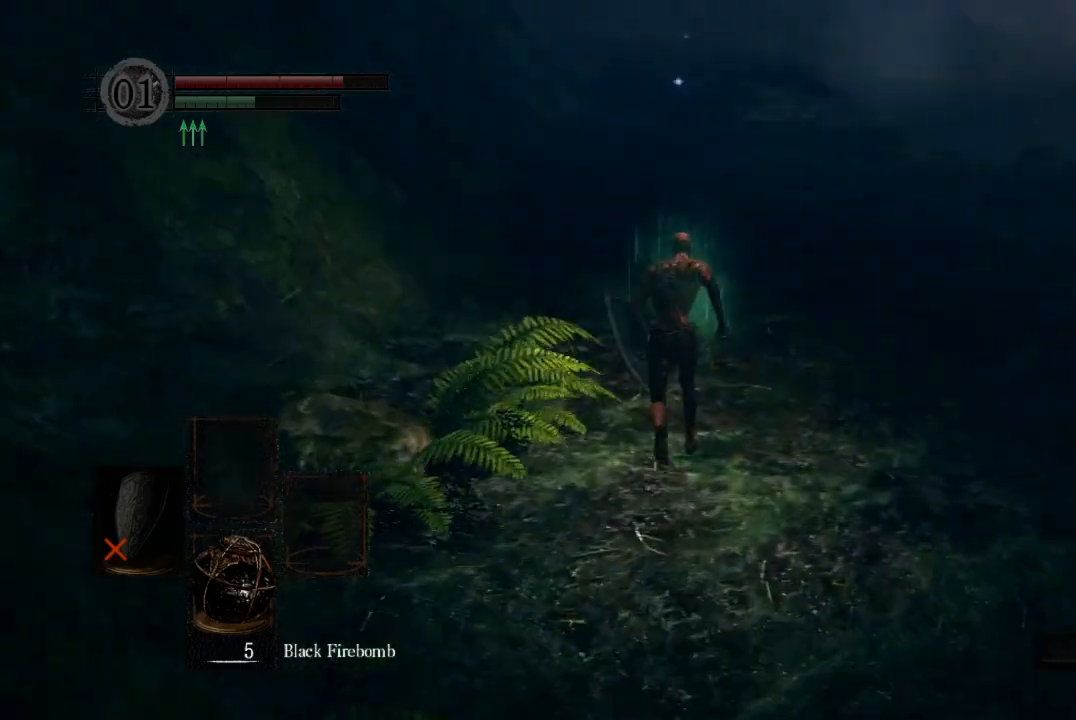
{"dt_ms": 500, "buttons": ["B", "DPAD_RIGHT"], "right_stick": "center", "button_events": [[167, "B", "down"], [300, "DPAD_RIGHT", "down"], [367, "DPAD_RIGHT", "up"], [467, "DPAD_RIGHT", "down"]]}
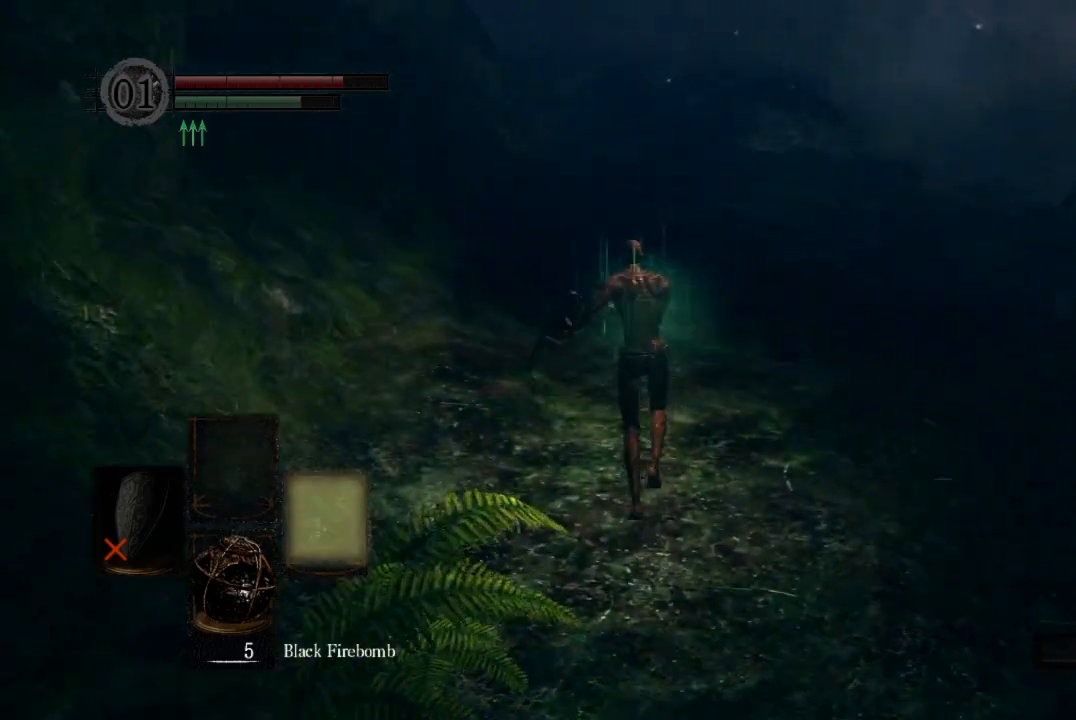
{"dt_ms": 500, "buttons": ["B"], "right_stick": "center", "button_events": [[33, "DPAD_RIGHT", "up"], [167, "DPAD_RIGHT", "down"], [233, "DPAD_RIGHT", "up"]]}
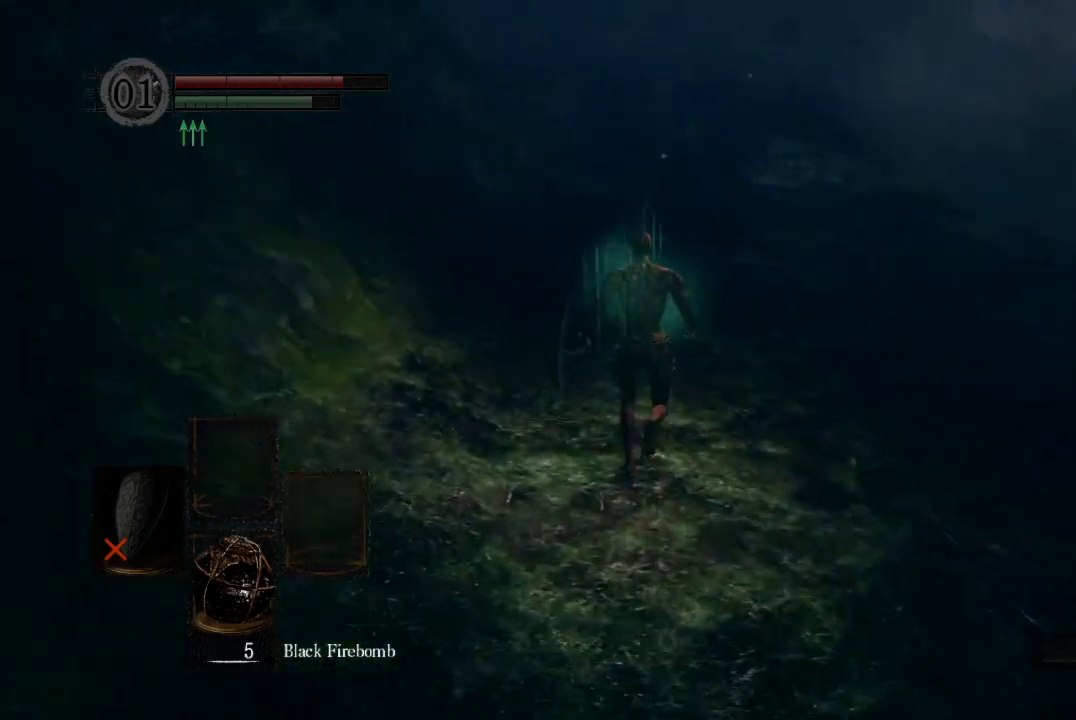
{"dt_ms": 500, "buttons": ["B"], "right_stick": "center", "button_events": []}
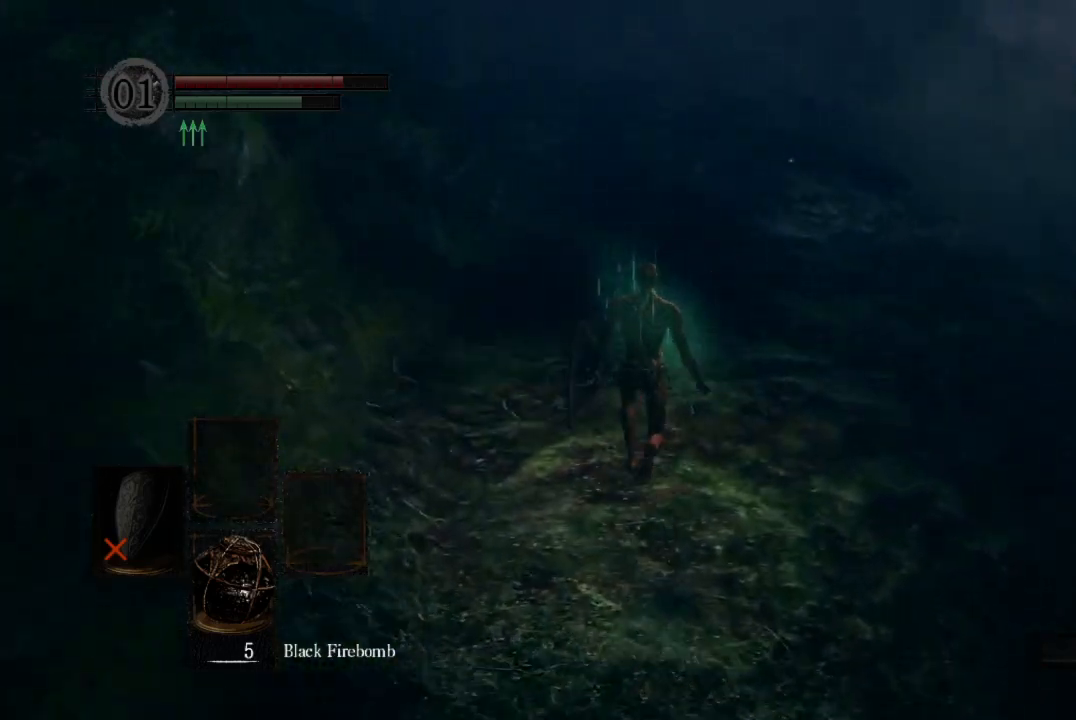
{"dt_ms": 500, "buttons": ["B"], "right_stick": "down-left", "button_events": []}
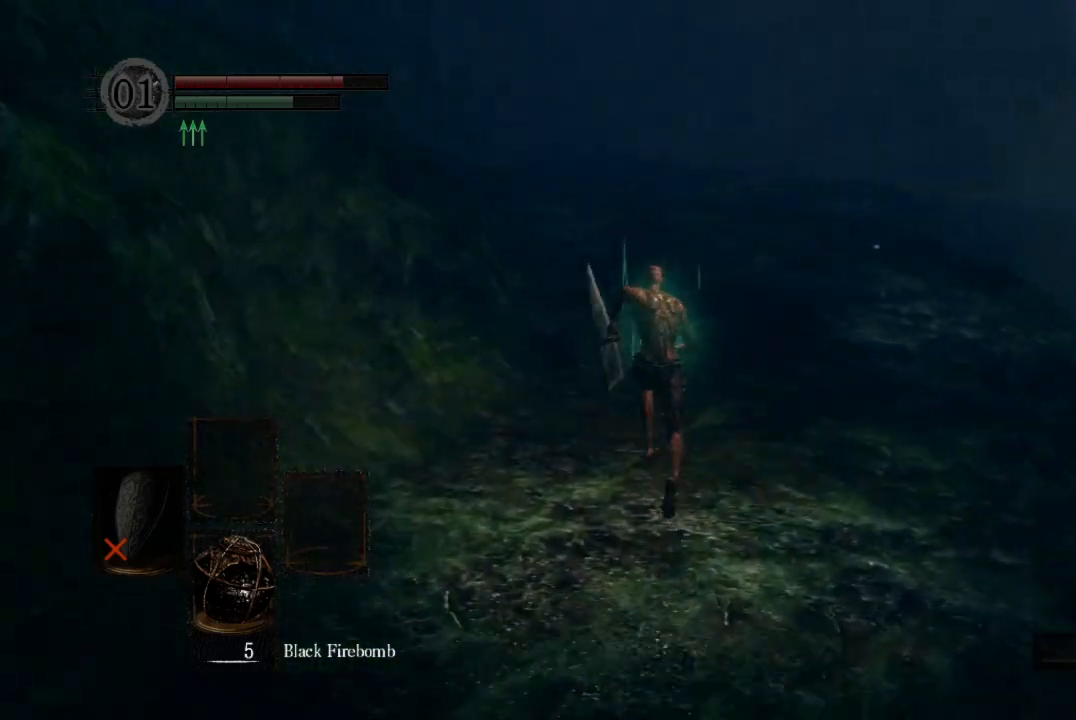
{"dt_ms": 500, "buttons": ["B"], "right_stick": "down-left", "button_events": []}
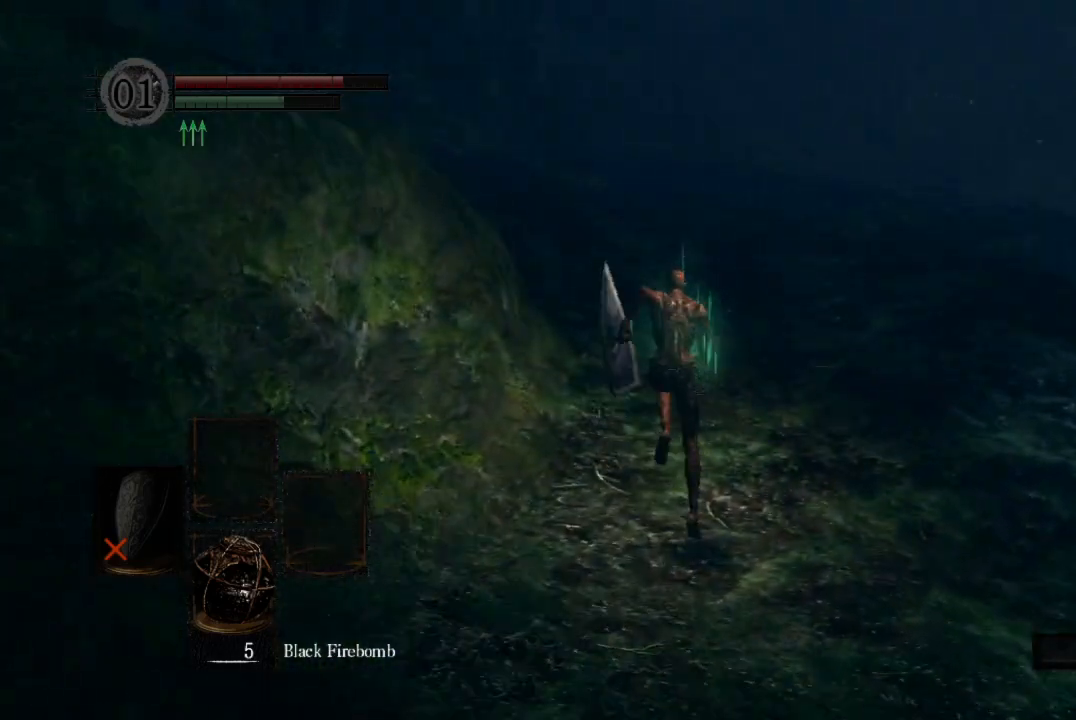
{"dt_ms": 500, "buttons": ["B"], "right_stick": "left", "button_events": []}
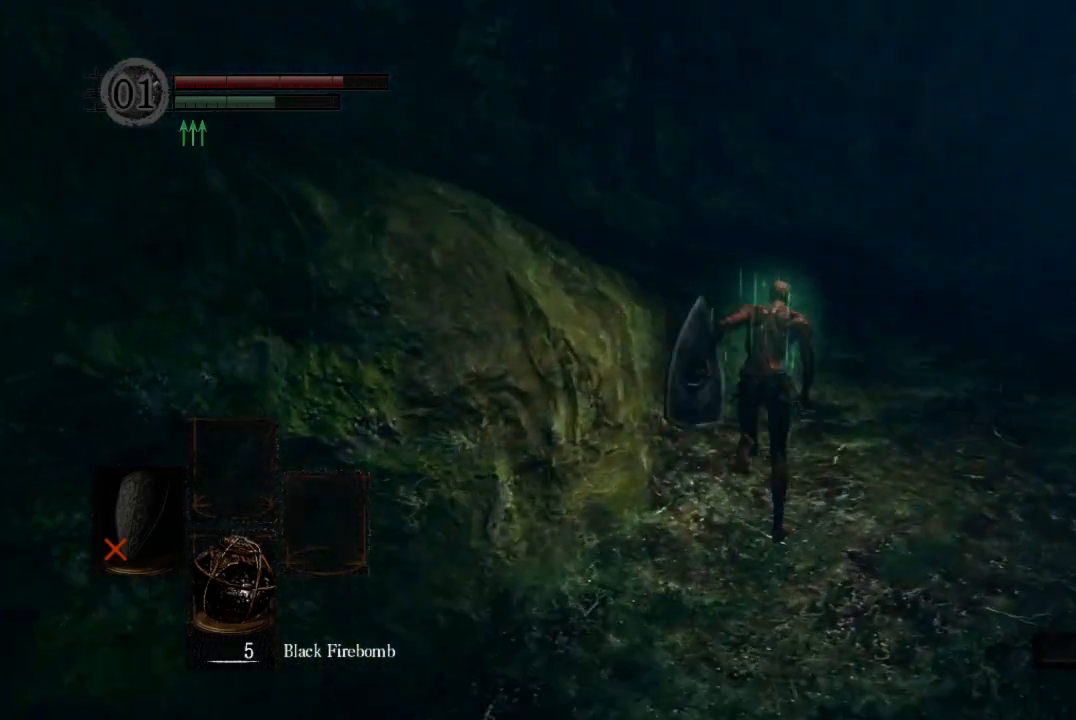
{"dt_ms": 500, "buttons": ["B"], "right_stick": "left", "button_events": []}